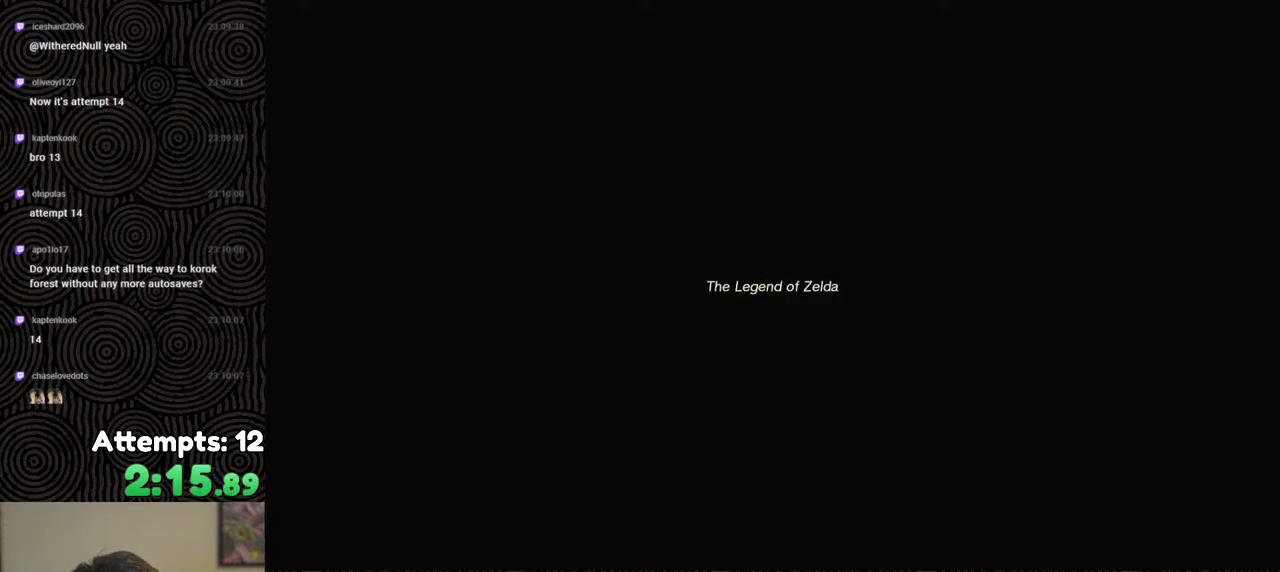
Gameplay with a controller (Nintendo layout); each line is a JSON object with the inputs held at the frame after it. "events" lists button and stick changes between this image and that frame as [ms after this image, input, new state], when the widget could be followed in between. Not read: L3 R3.
{"buttons": ["X"], "left_stick": "center", "right_stick": "center", "events": [[117, "START", "down"], [267, "START", "up"], [417, "X", "down"]]}
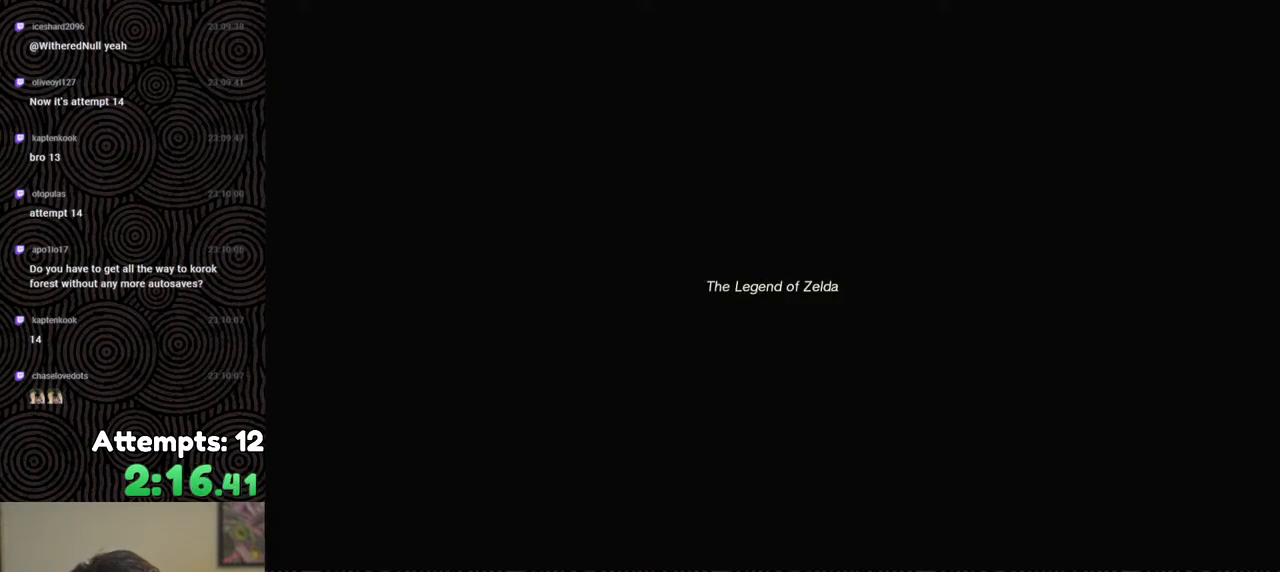
{"buttons": ["X"], "left_stick": "center", "right_stick": "center", "events": [[67, "X", "up"], [150, "START", "down"], [350, "START", "up"], [450, "X", "down"]]}
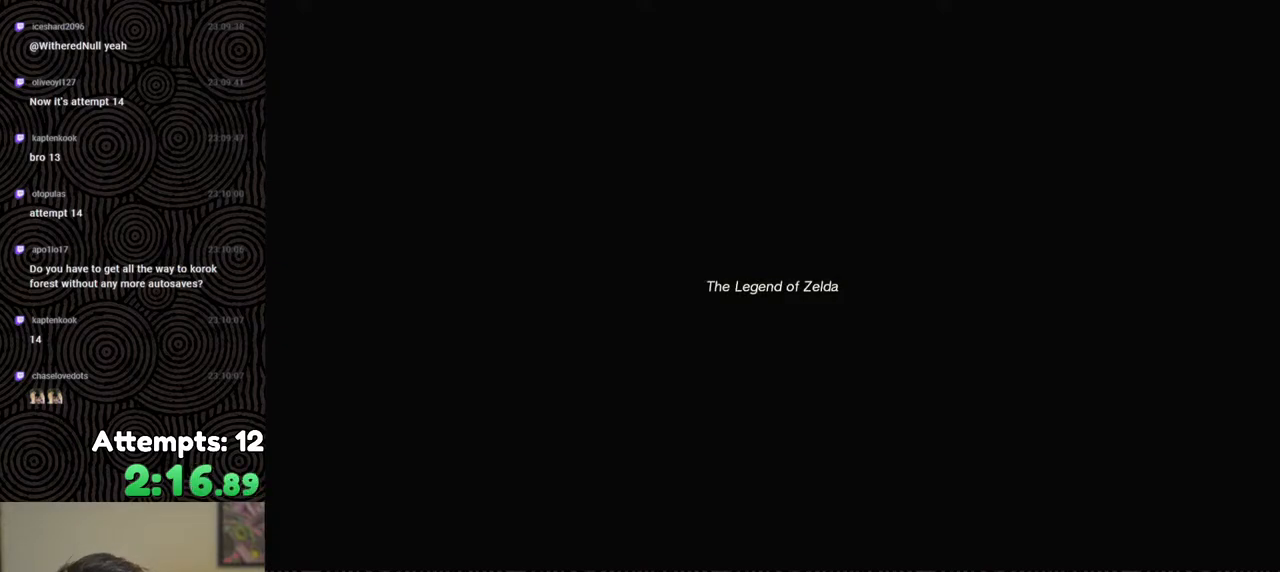
{"buttons": [], "left_stick": "center", "right_stick": "center", "events": [[167, "X", "up"], [317, "START", "down"], [467, "START", "up"]]}
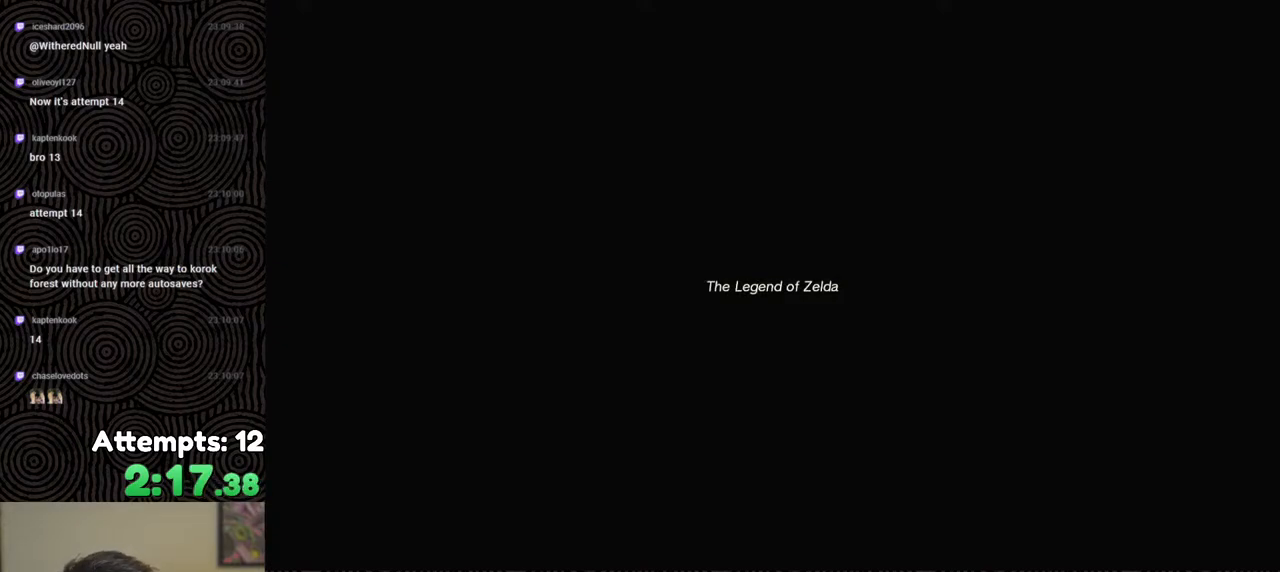
{"buttons": ["START"], "left_stick": "center", "right_stick": "center", "events": [[133, "X", "down"], [317, "X", "up"], [450, "START", "down"]]}
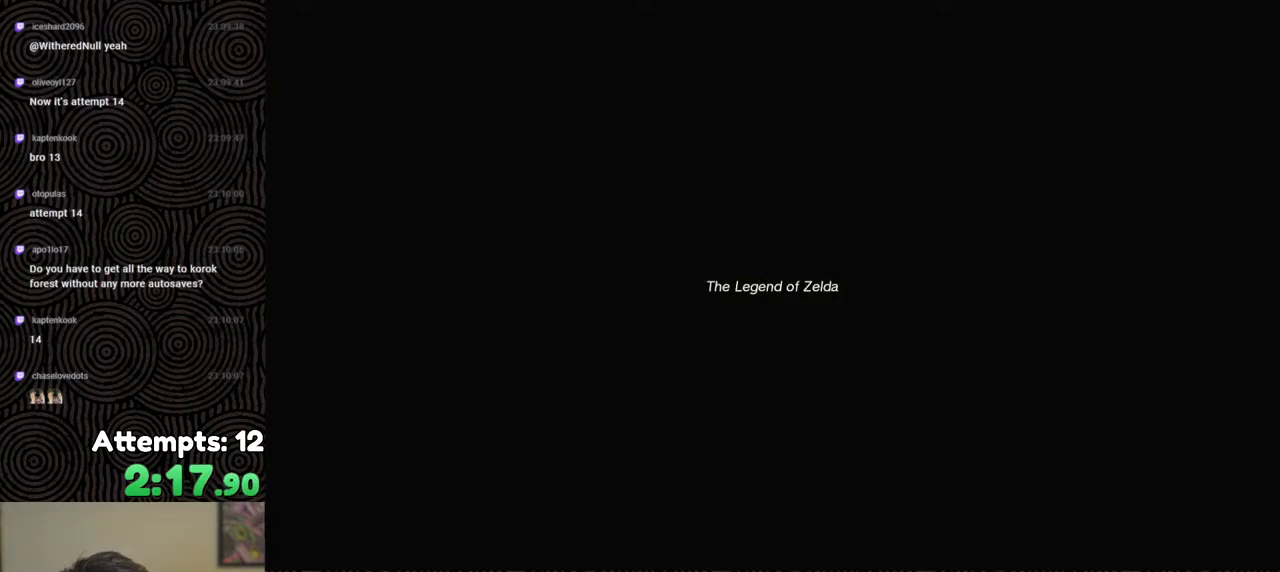
{"buttons": ["X"], "left_stick": "center", "right_stick": "center", "events": [[83, "START", "up"], [333, "X", "down"]]}
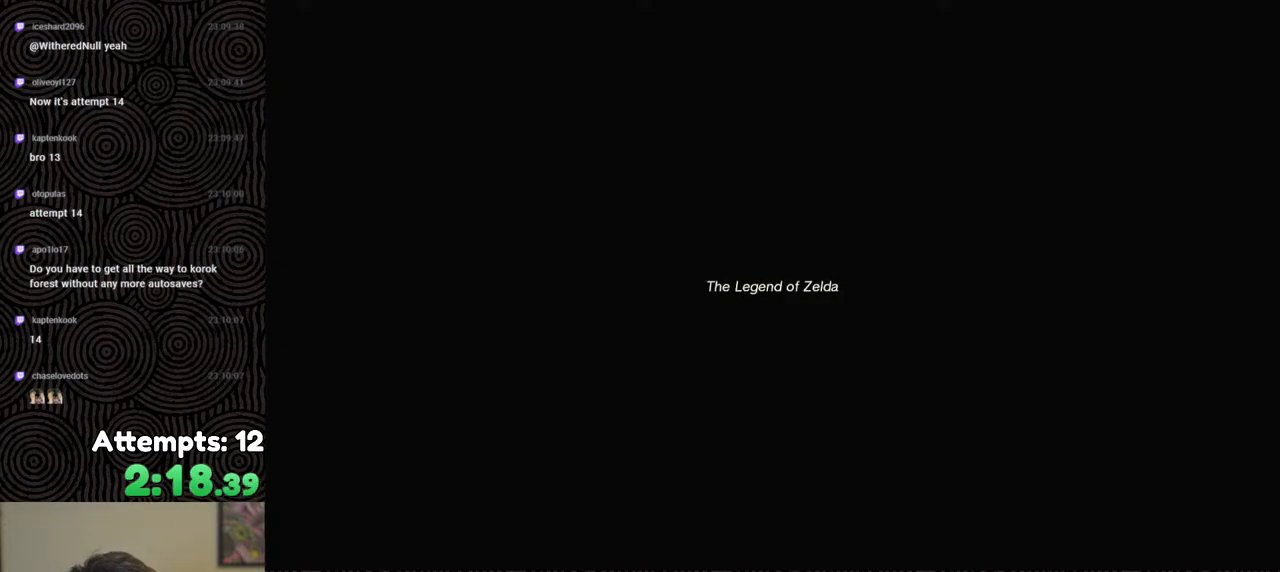
{"buttons": [], "left_stick": "center", "right_stick": "center", "events": [[17, "X", "up"], [150, "START", "down"], [317, "START", "up"]]}
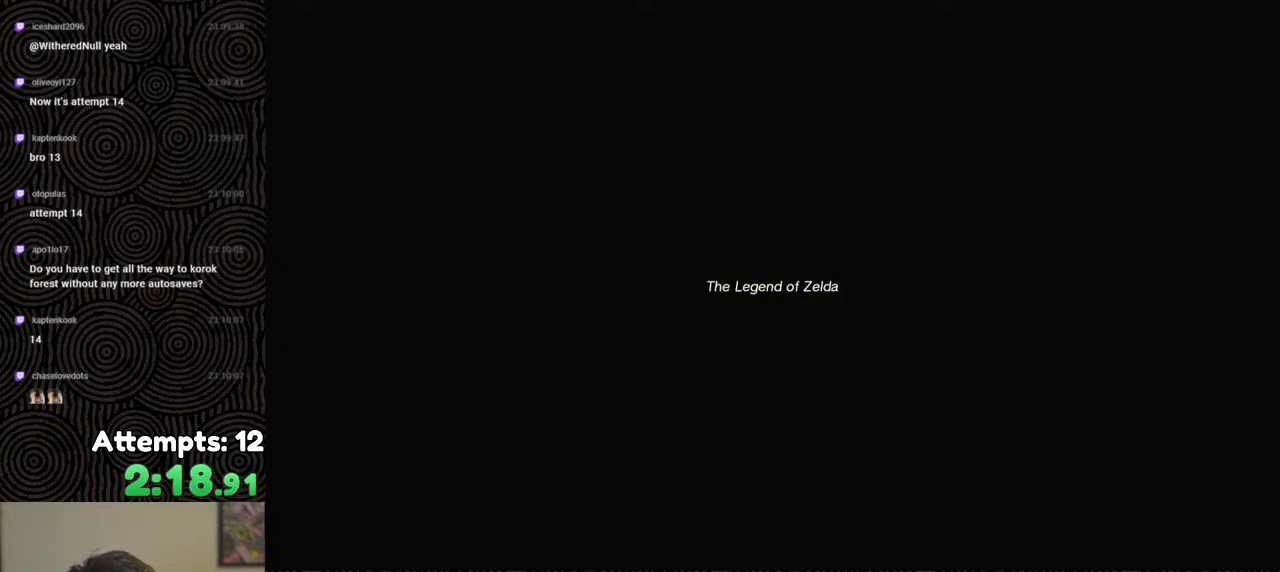
{"buttons": [], "left_stick": "center", "right_stick": "center", "events": []}
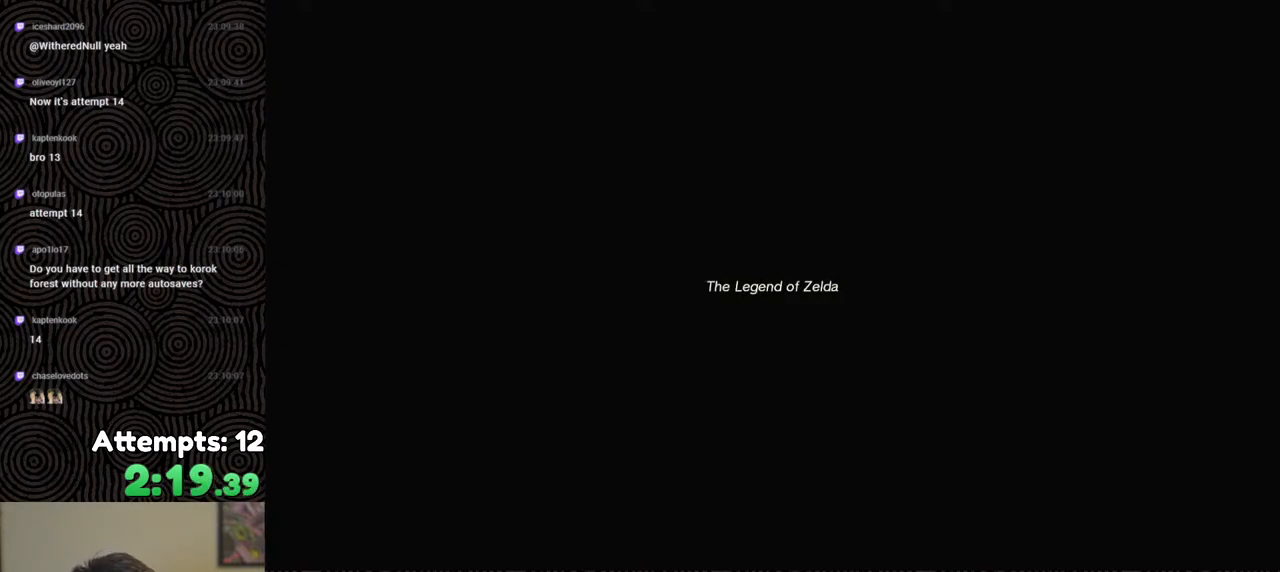
{"buttons": [], "left_stick": "center", "right_stick": "center", "events": []}
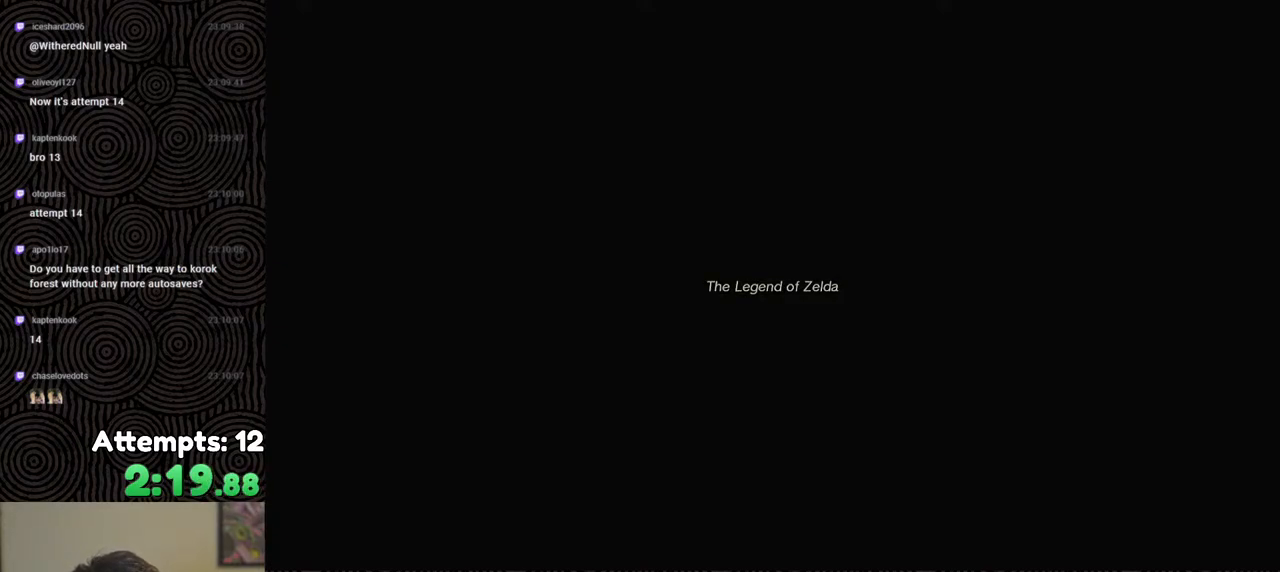
{"buttons": ["X"], "left_stick": "center", "right_stick": "center", "events": [[450, "X", "down"]]}
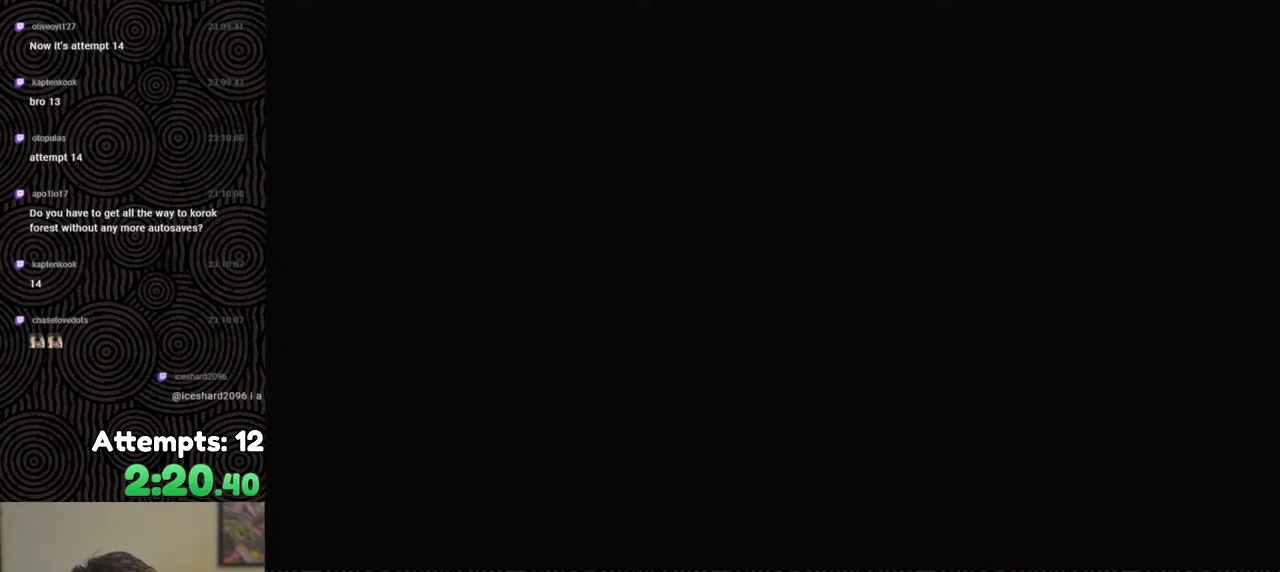
{"buttons": ["X"], "left_stick": "center", "right_stick": "center", "events": [[67, "X", "up"], [183, "START", "down"], [317, "START", "up"], [450, "X", "down"]]}
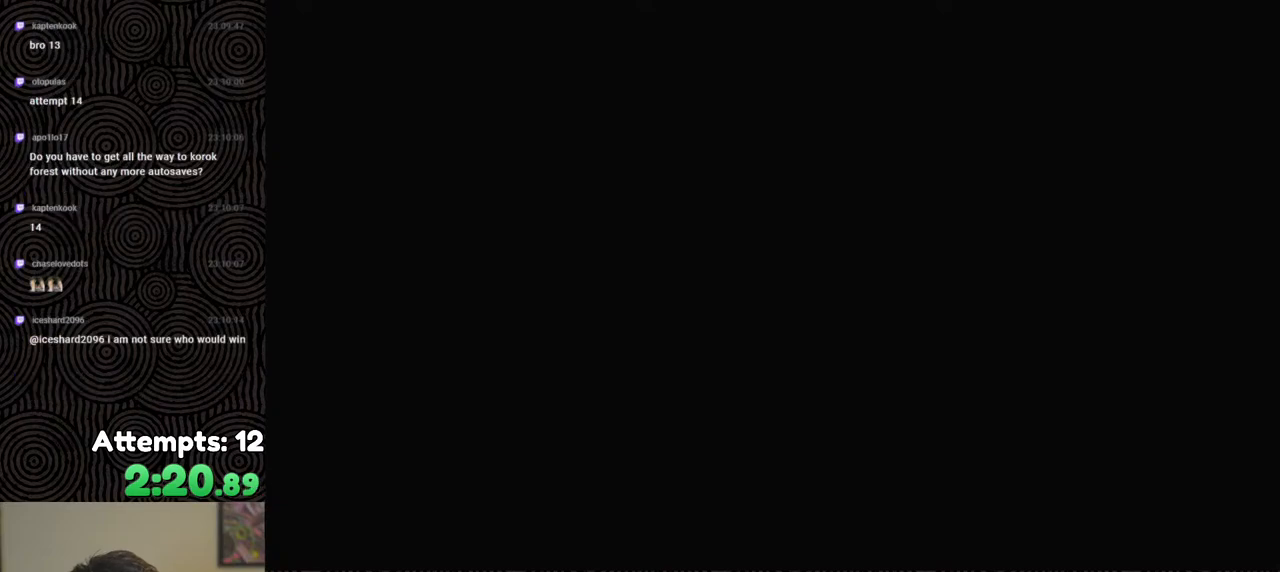
{"buttons": [], "left_stick": "center", "right_stick": "center", "events": [[100, "X", "up"], [250, "START", "down"], [400, "START", "up"]]}
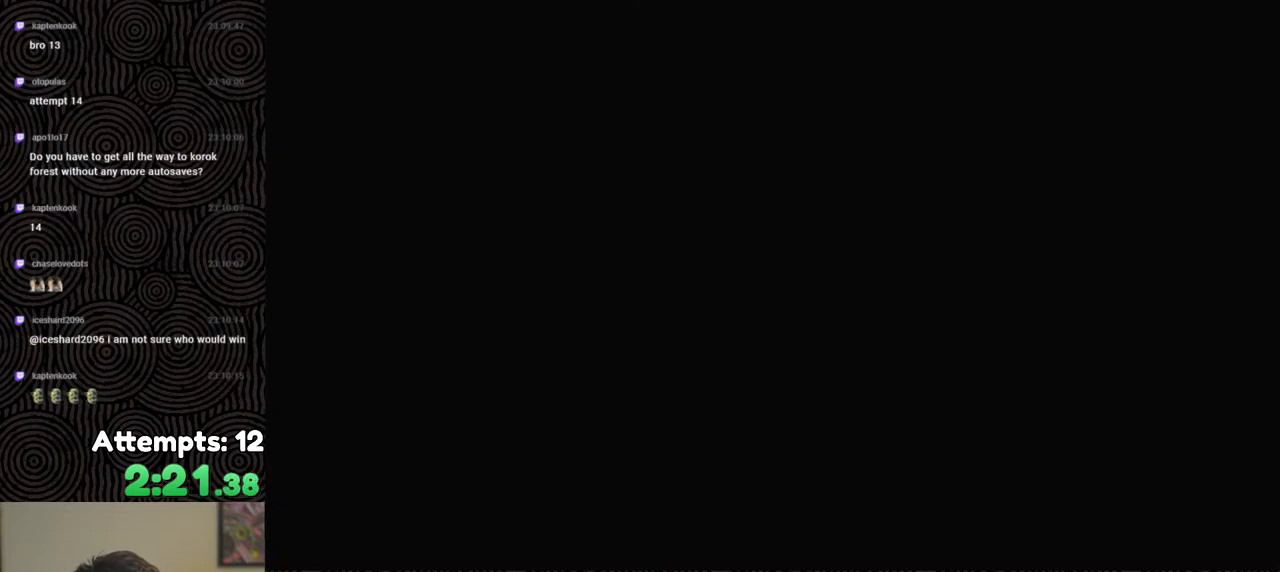
{"buttons": ["START"], "left_stick": "center", "right_stick": "center", "events": [[167, "X", "down"], [300, "X", "up"], [467, "START", "down"]]}
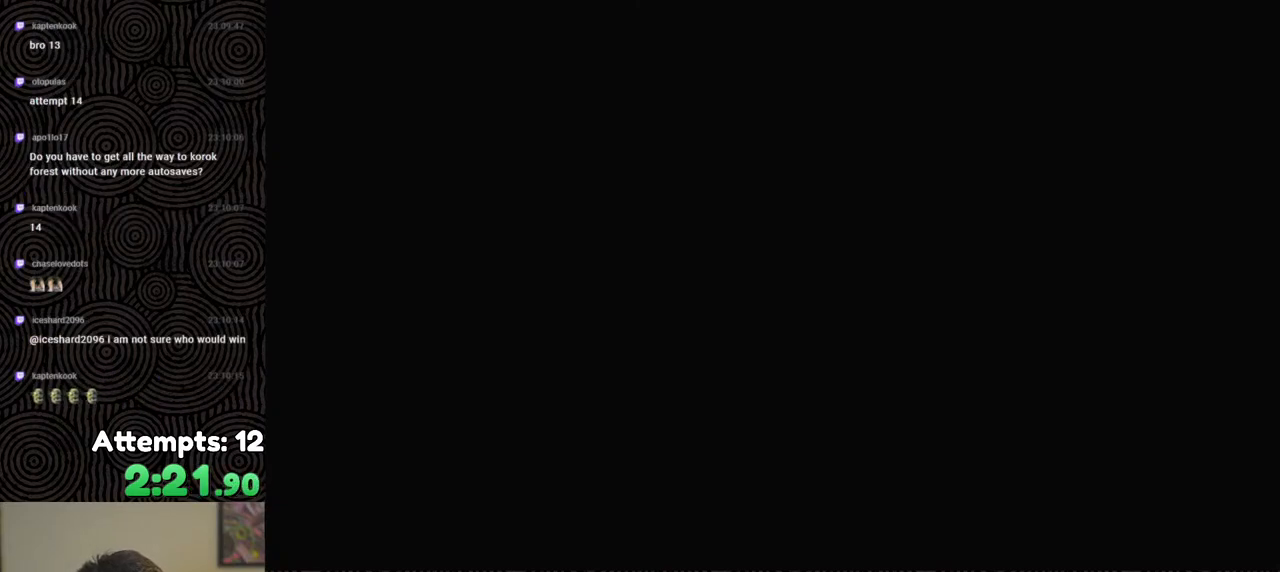
{"buttons": ["X"], "left_stick": "center", "right_stick": "center", "events": [[133, "START", "up"], [500, "X", "down"]]}
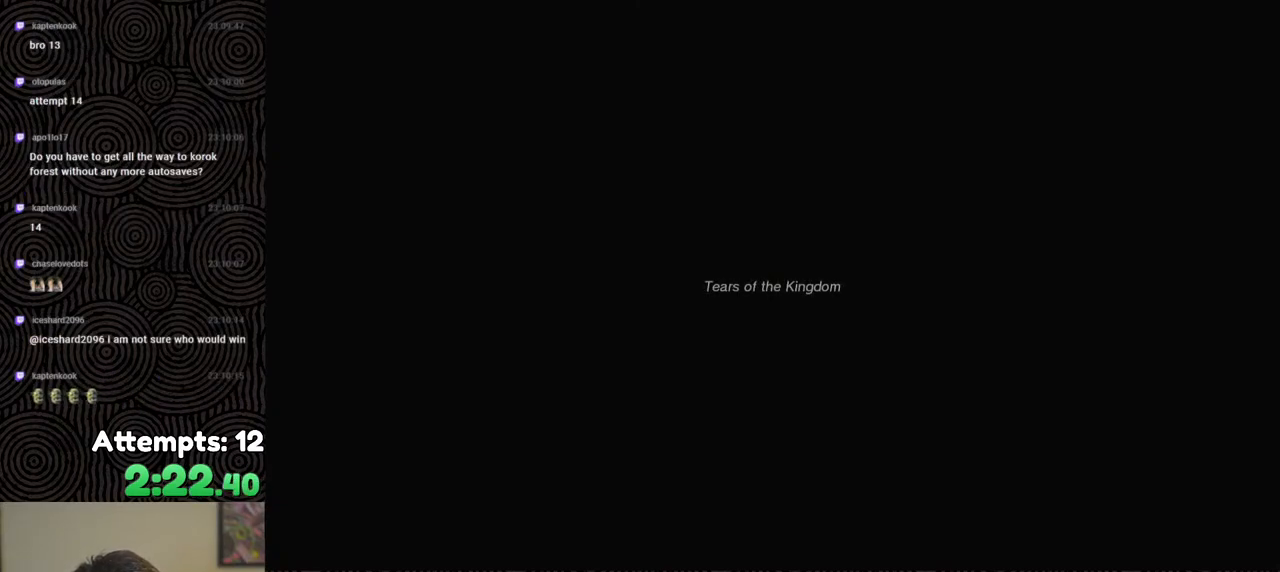
{"buttons": [], "left_stick": "center", "right_stick": "center", "events": [[150, "X", "up"], [283, "START", "down"], [450, "START", "up"]]}
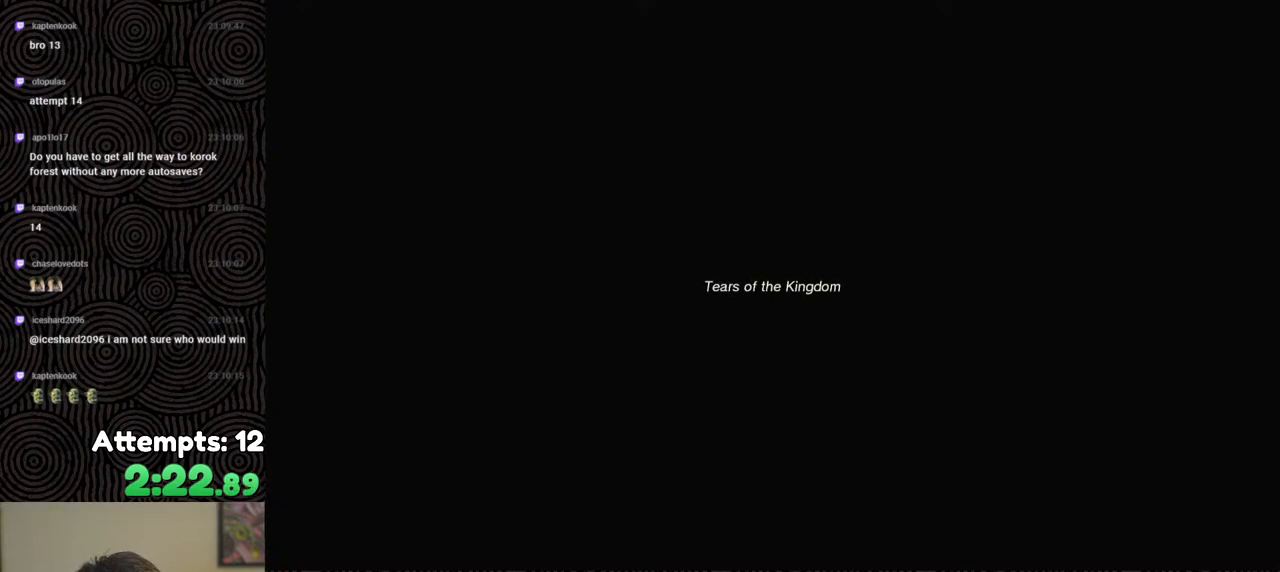
{"buttons": [], "left_stick": "center", "right_stick": "center", "events": [[300, "X", "down"], [483, "X", "up"]]}
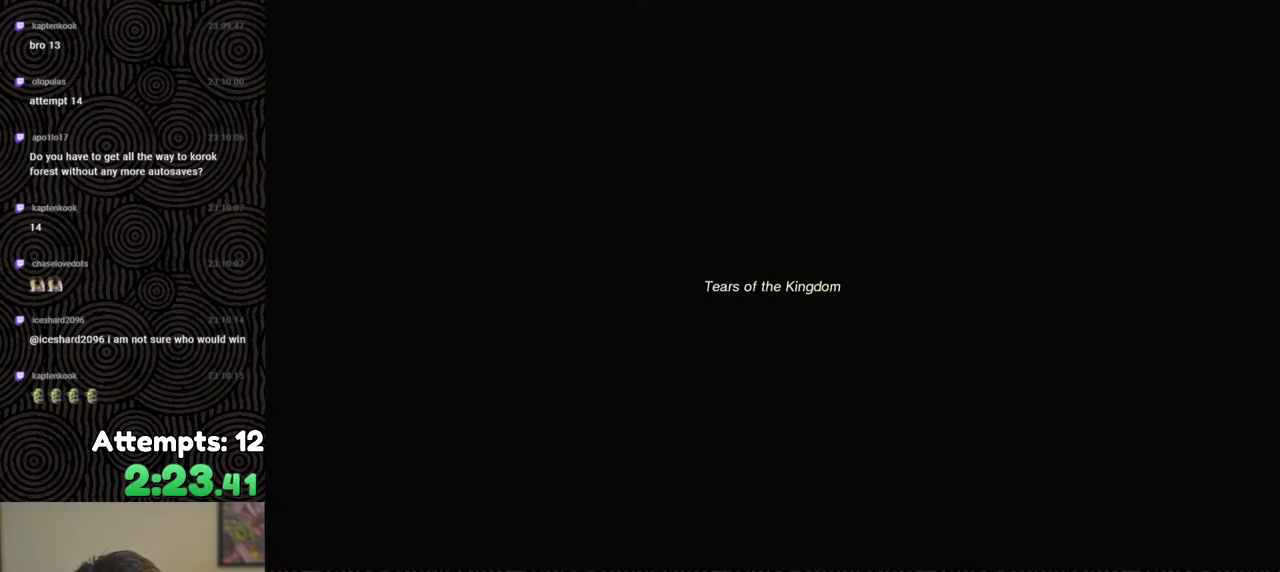
{"buttons": ["X"], "left_stick": "center", "right_stick": "center", "events": [[133, "START", "down"], [283, "START", "up"], [467, "X", "down"]]}
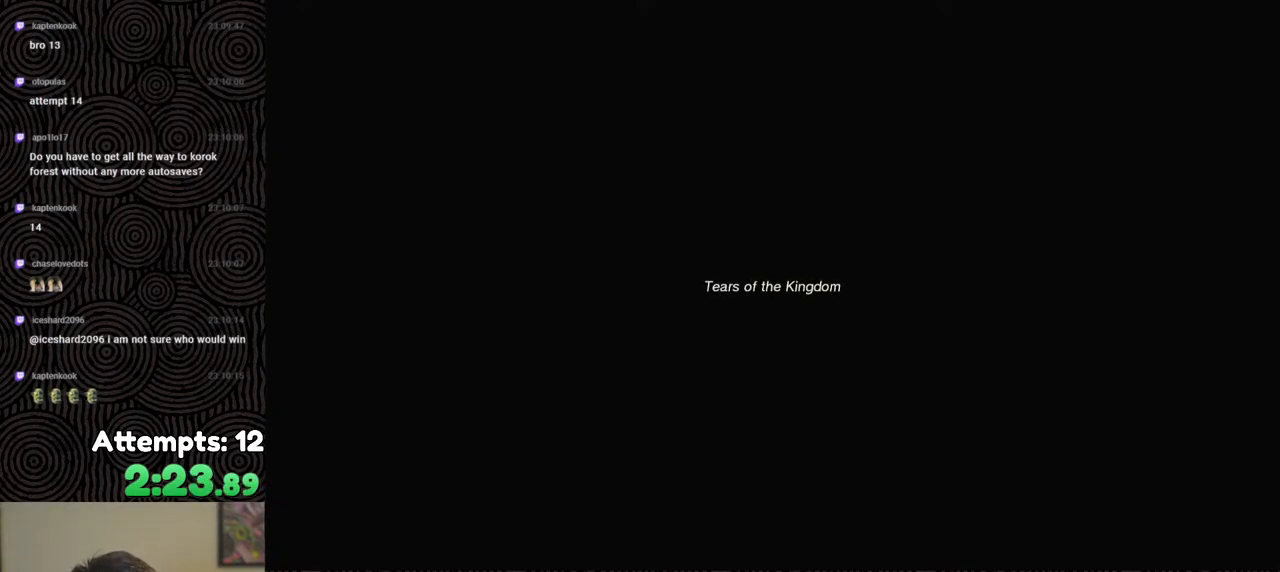
{"buttons": [], "left_stick": "center", "right_stick": "center", "events": [[133, "X", "up"], [250, "START", "down"], [383, "START", "up"]]}
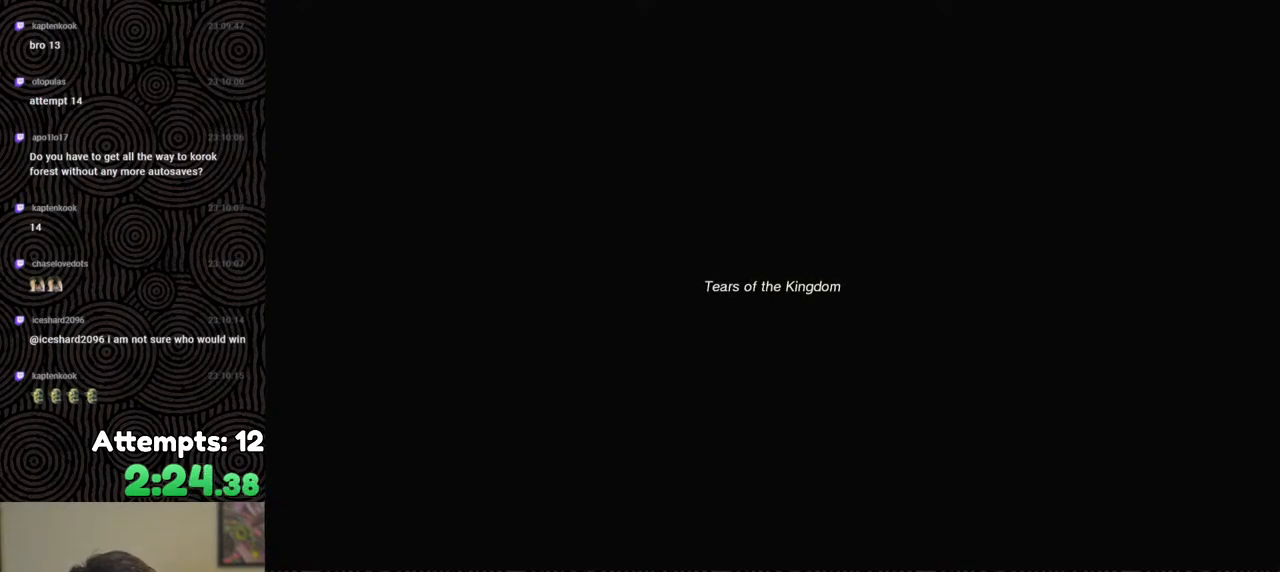
{"buttons": [], "left_stick": "center", "right_stick": "center", "events": [[267, "X", "down"], [433, "X", "up"]]}
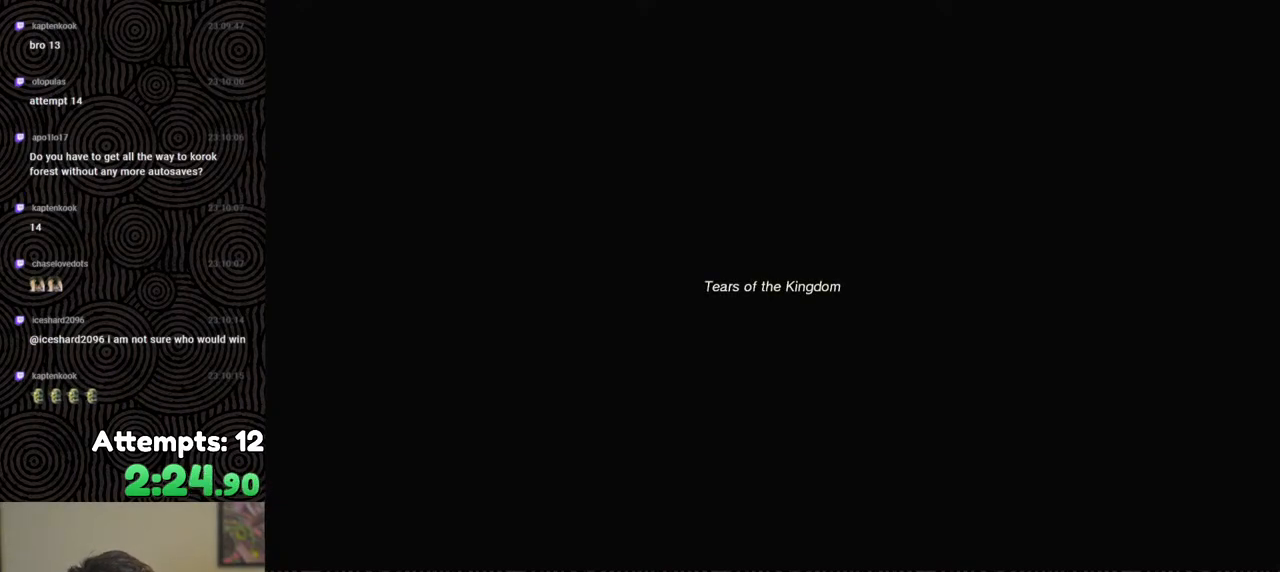
{"buttons": [], "left_stick": "center", "right_stick": "center", "events": [[317, "START", "down"], [483, "START", "up"]]}
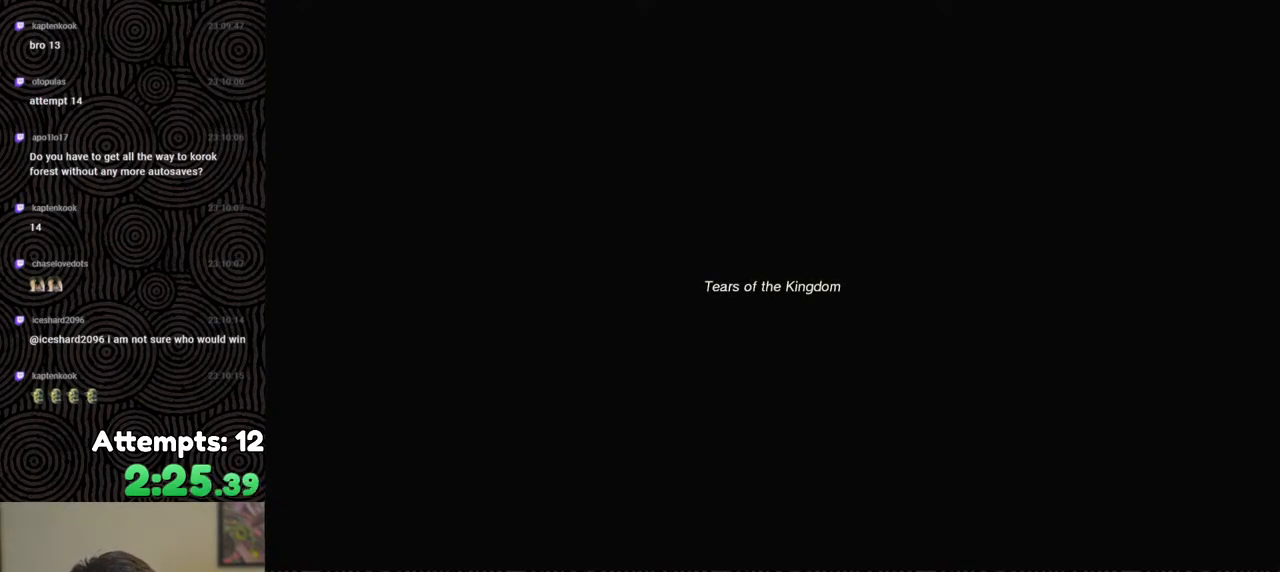
{"buttons": [], "left_stick": "center", "right_stick": "center", "events": []}
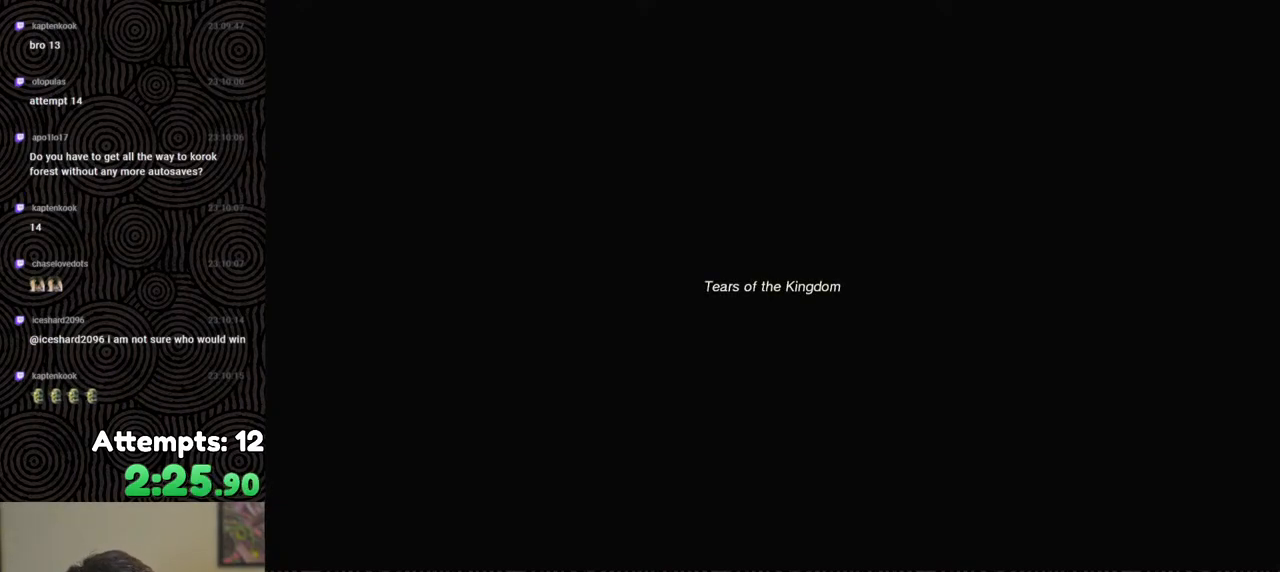
{"buttons": [], "left_stick": "center", "right_stick": "center", "events": [[167, "X", "down"], [350, "X", "up"]]}
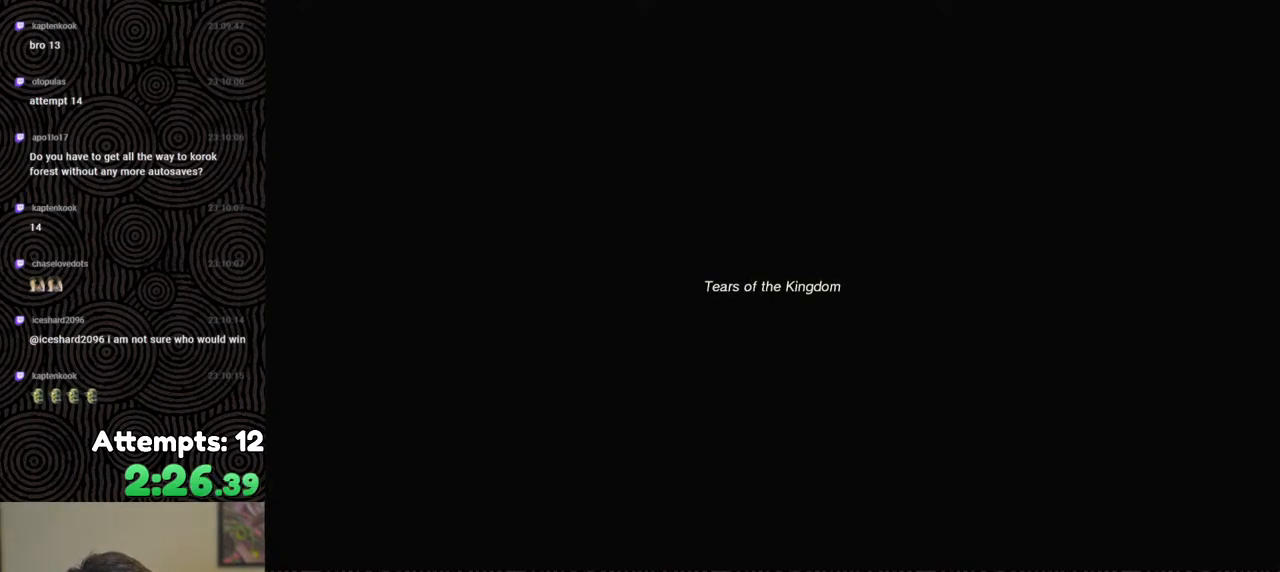
{"buttons": ["X"], "left_stick": "center", "right_stick": "center", "events": [[33, "START", "down"], [200, "START", "up"], [400, "X", "down"]]}
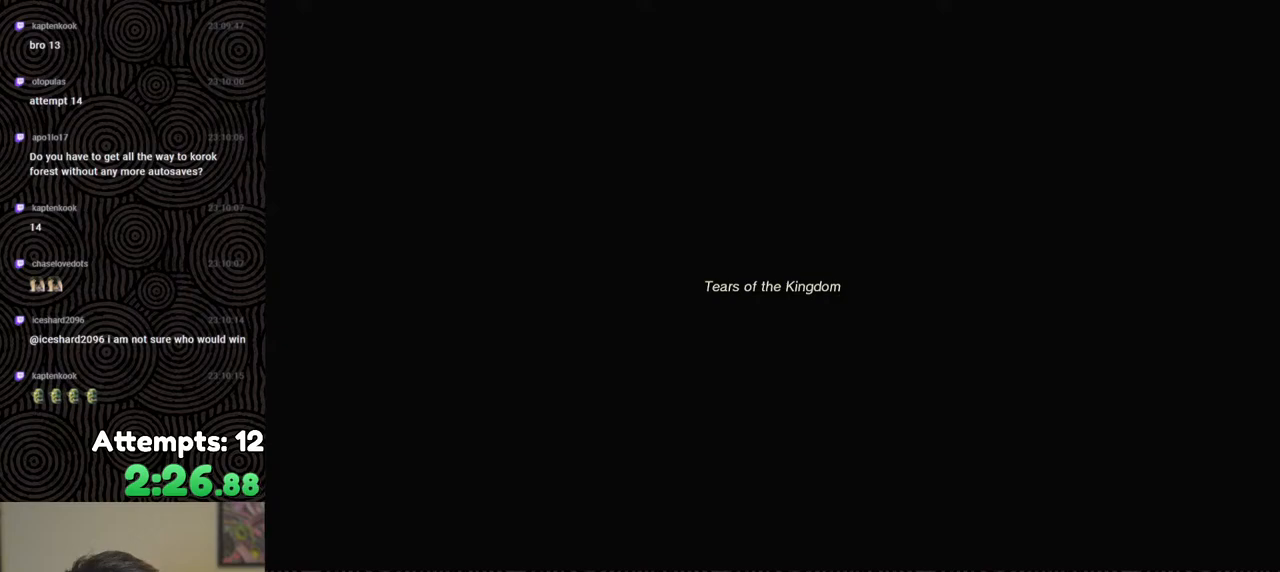
{"buttons": [], "left_stick": "center", "right_stick": "center", "events": [[67, "X", "up"], [217, "START", "down"], [417, "START", "up"]]}
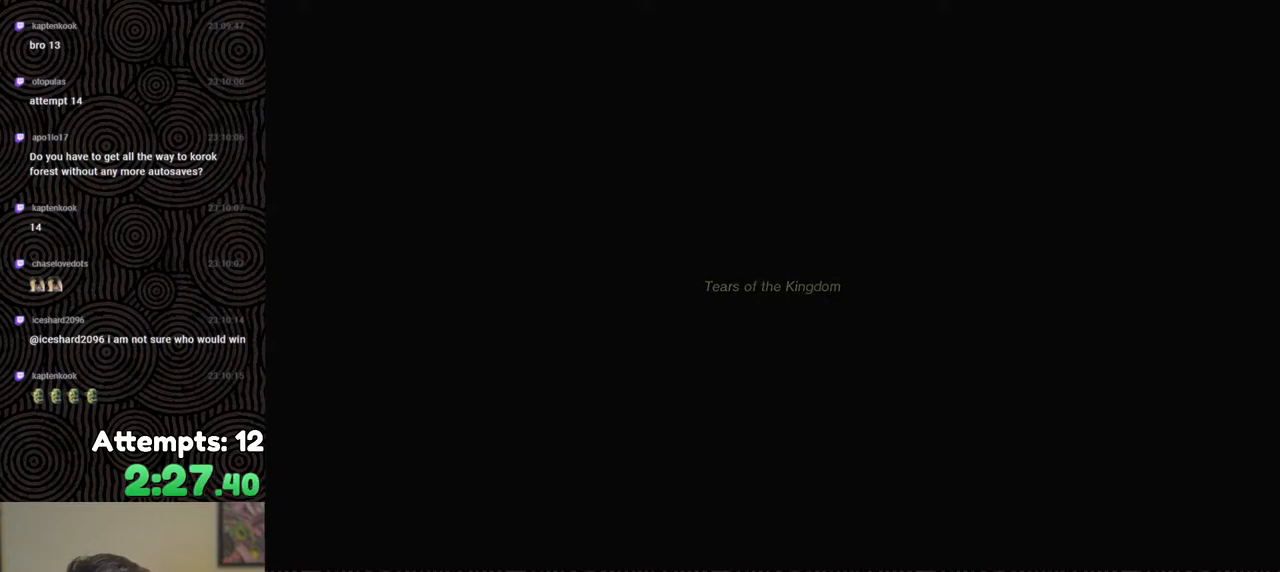
{"buttons": [], "left_stick": "center", "right_stick": "center", "events": [[183, "X", "down"], [383, "X", "up"]]}
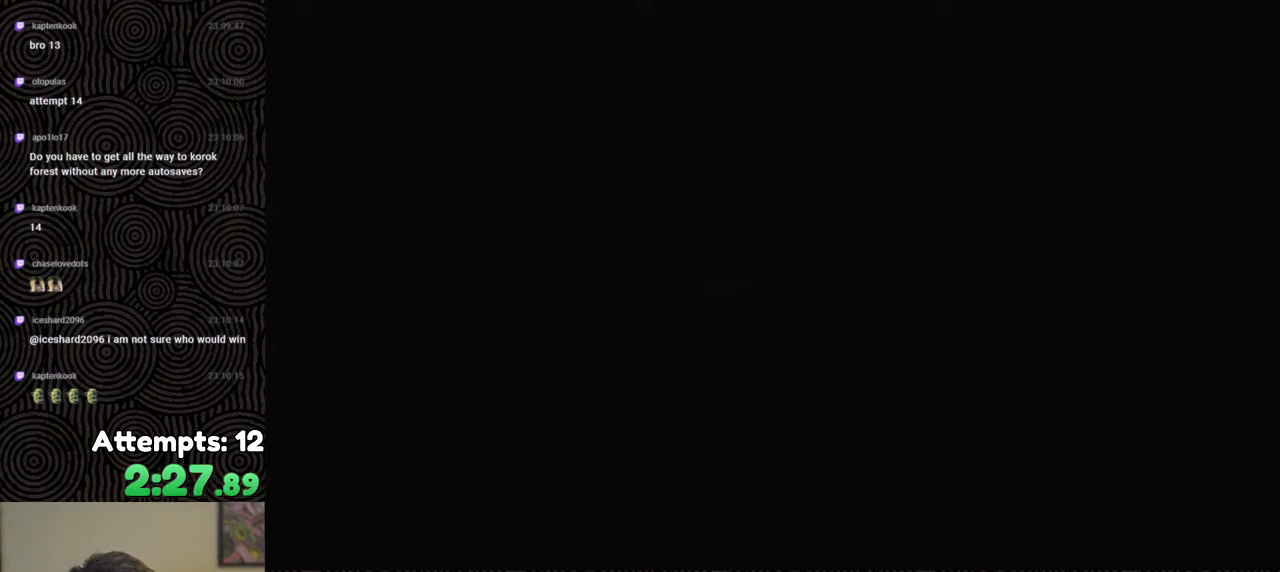
{"buttons": [], "left_stick": "center", "right_stick": "center", "events": [[17, "START", "down"], [183, "START", "up"]]}
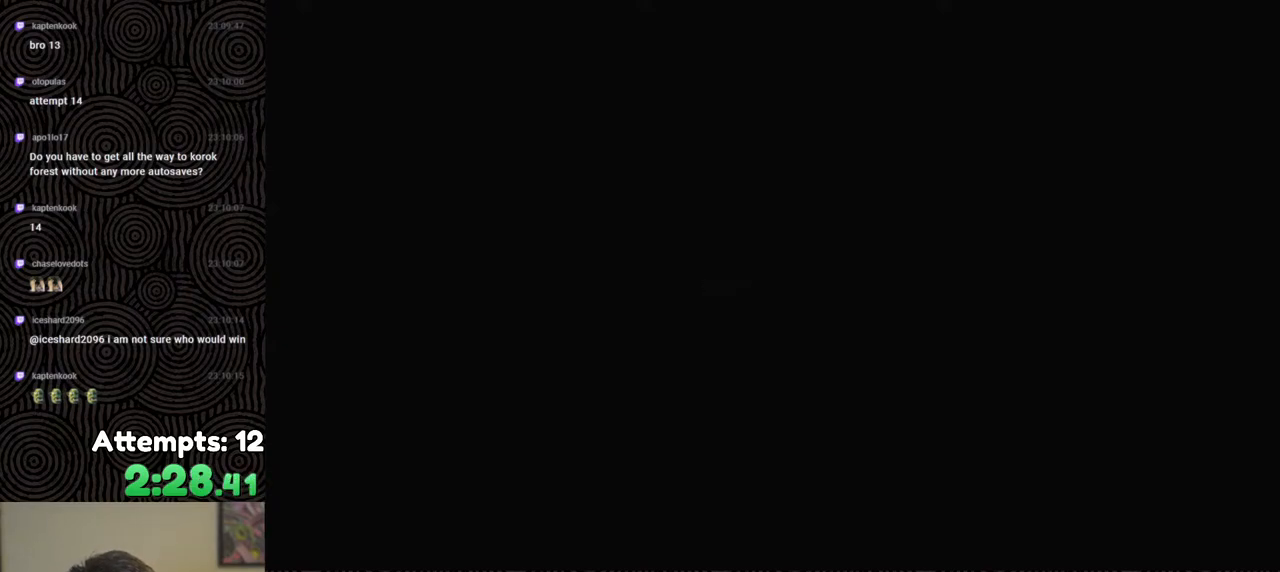
{"buttons": ["START"], "left_stick": "center", "right_stick": "center", "events": [[50, "X", "down"], [250, "X", "up"], [367, "START", "down"]]}
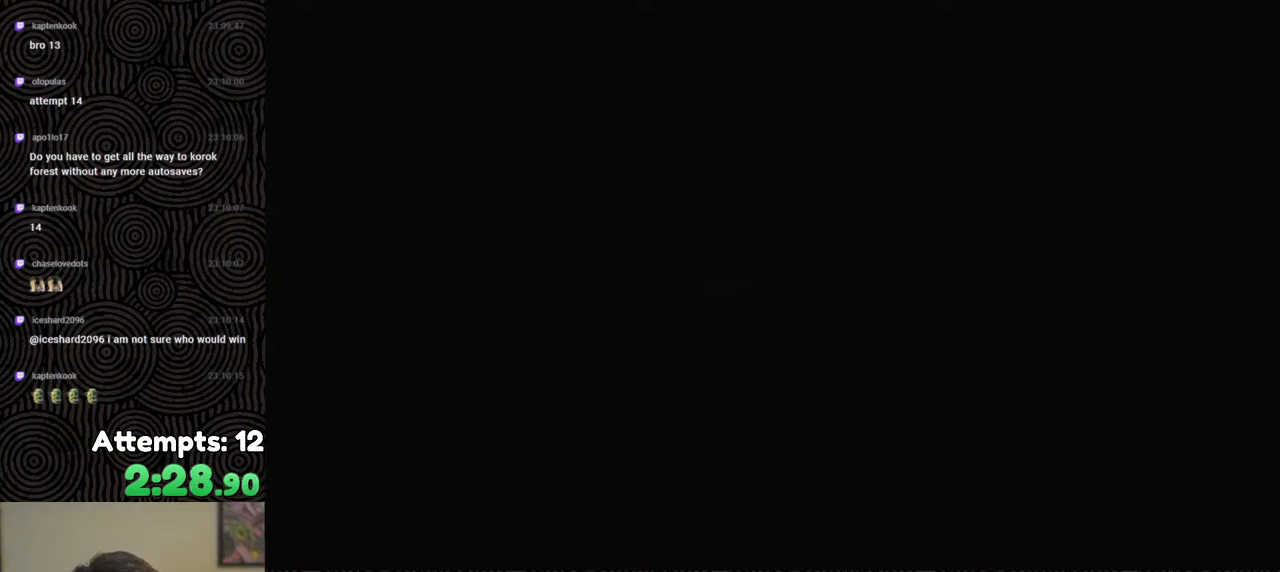
{"buttons": [], "left_stick": "center", "right_stick": "center", "events": [[50, "START", "up"]]}
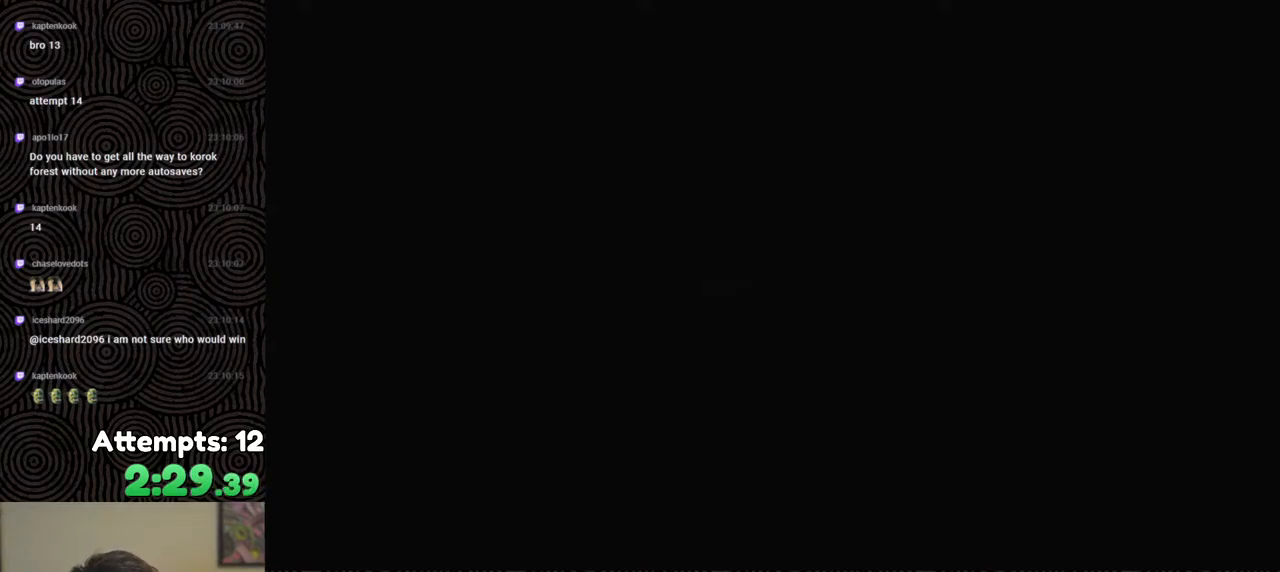
{"buttons": ["X"], "left_stick": "center", "right_stick": "center", "events": [[417, "X", "down"]]}
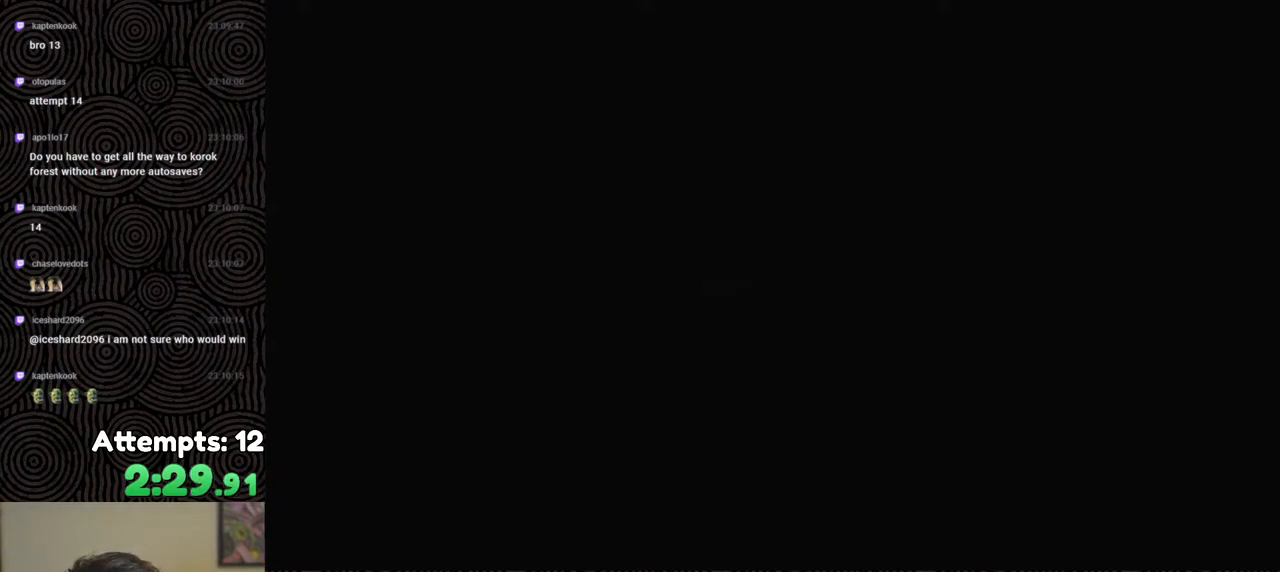
{"buttons": [], "left_stick": "center", "right_stick": "center", "events": [[150, "X", "up"]]}
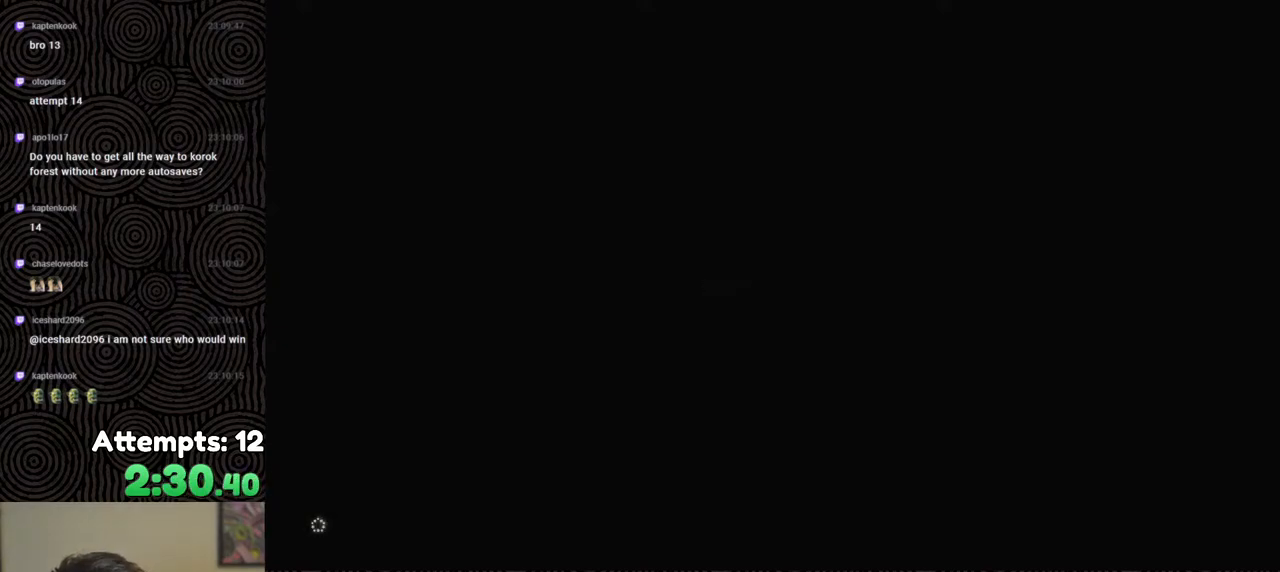
{"buttons": [], "left_stick": "center", "right_stick": "center", "events": [[17, "START", "down"], [233, "START", "up"]]}